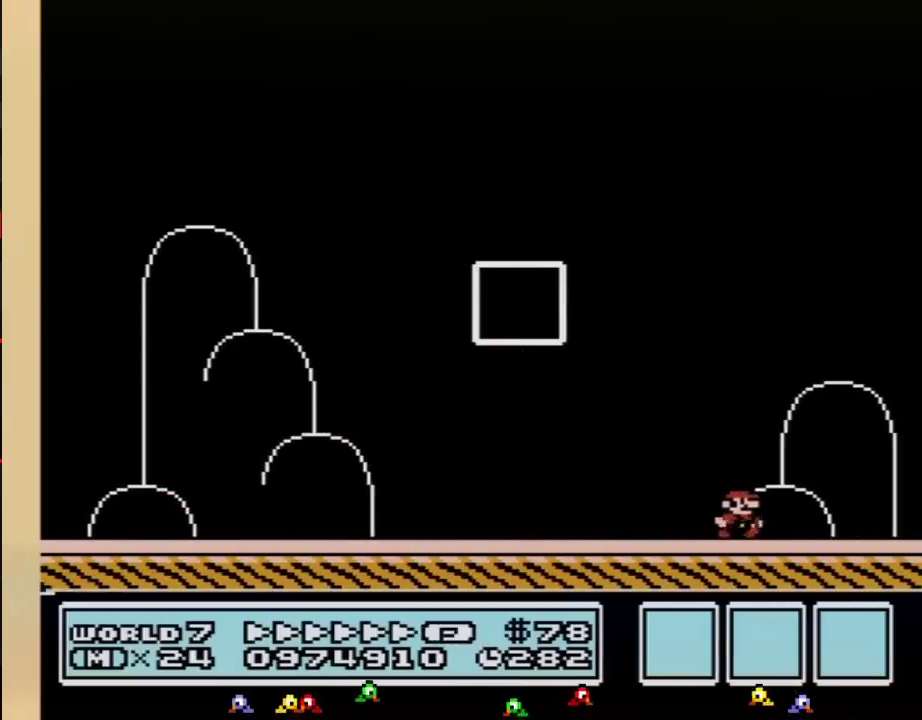
Gameplay with a controller (Nintendo layout); each line is a JSON object with the inputs held at the frame after it. "events" lists button and stick changes between this image and that frame as [ms after this image, input, new state], when the widget could be followed in between. Not read: L3 R3.
{"buttons": [], "events": []}
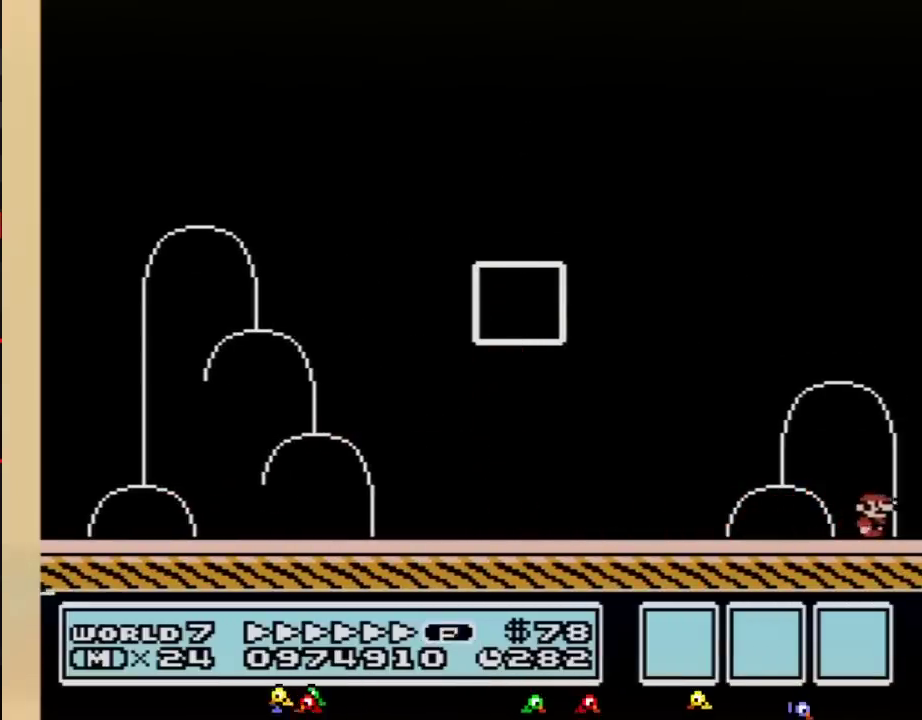
{"buttons": [], "events": []}
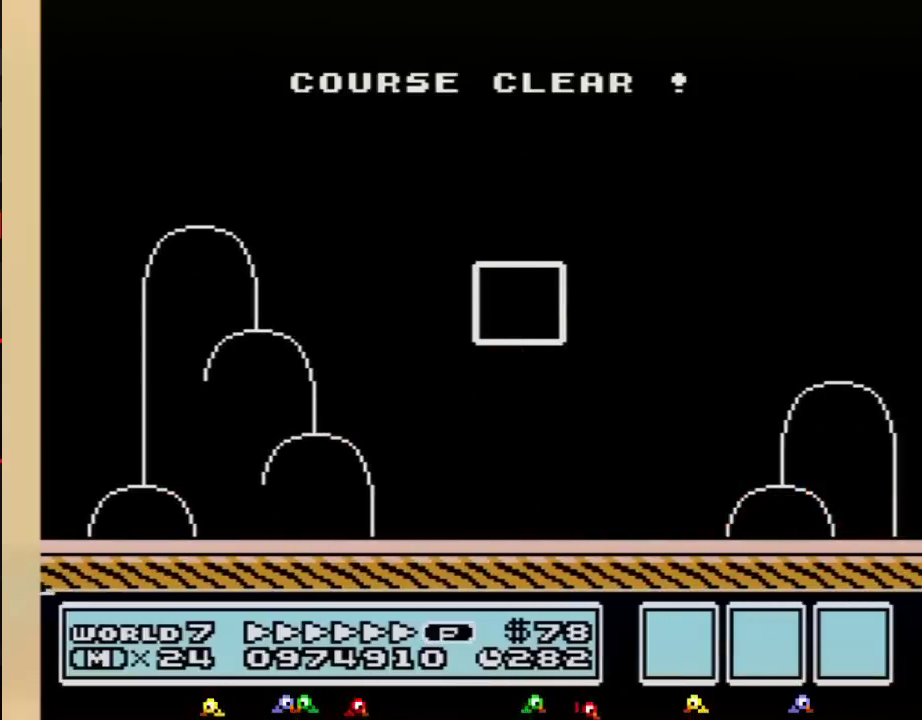
{"buttons": [], "events": []}
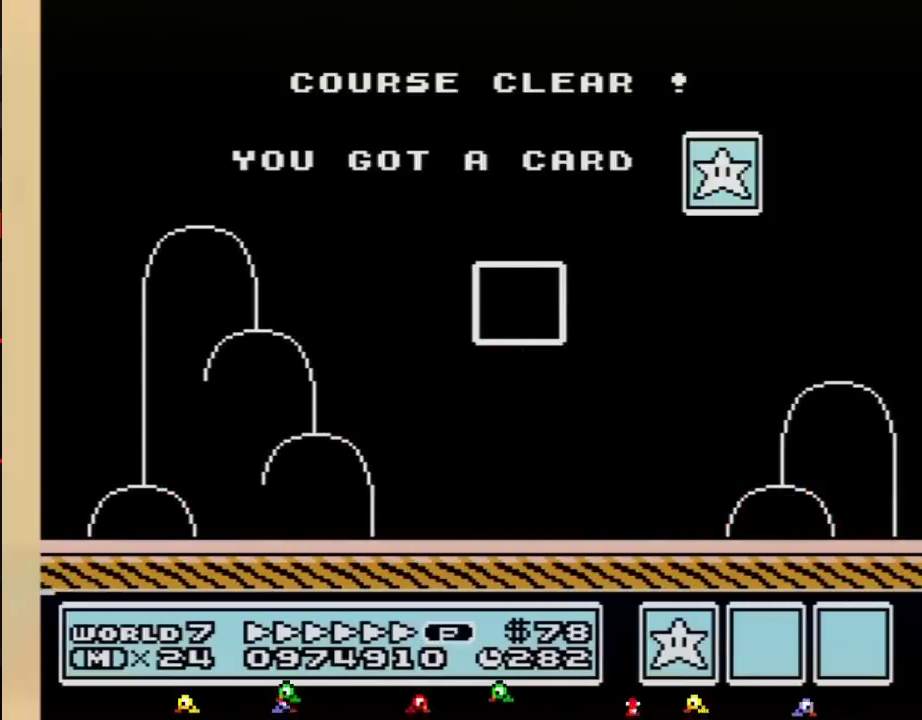
{"buttons": [], "events": []}
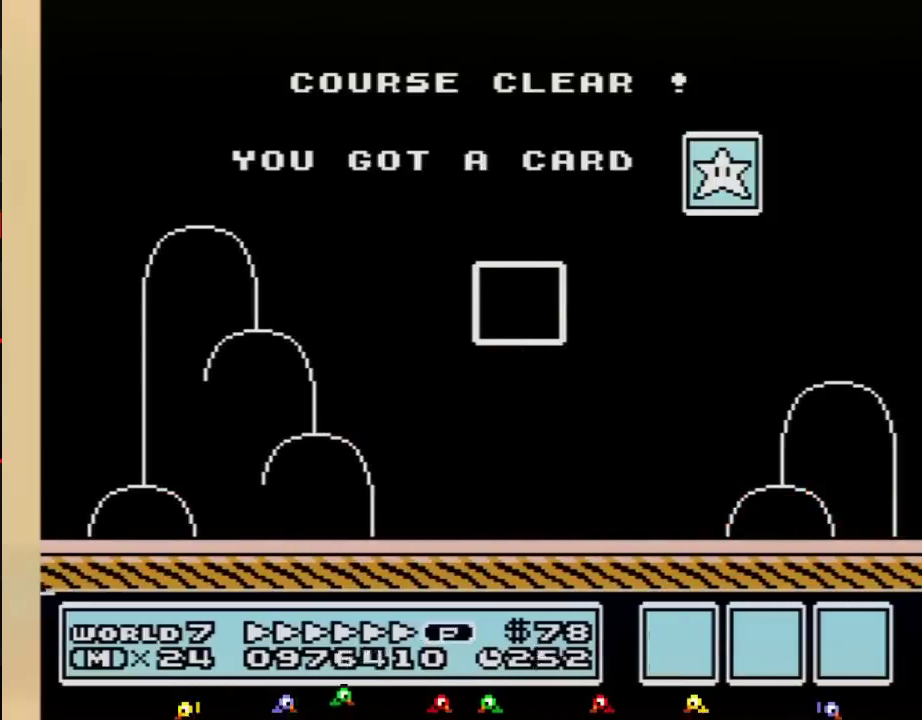
{"buttons": [], "events": []}
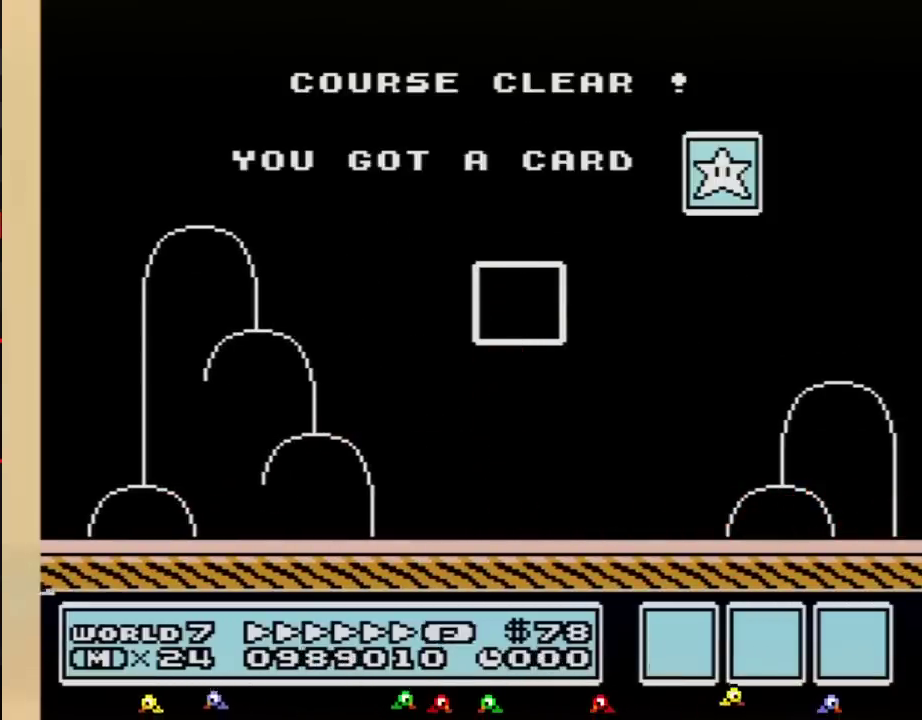
{"buttons": [], "events": []}
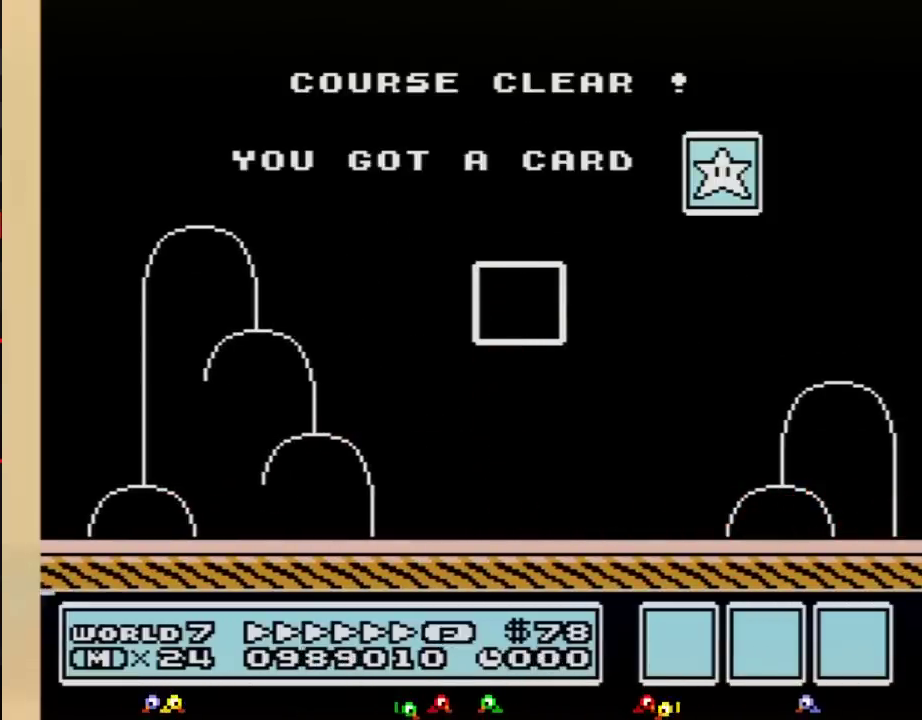
{"buttons": [], "events": []}
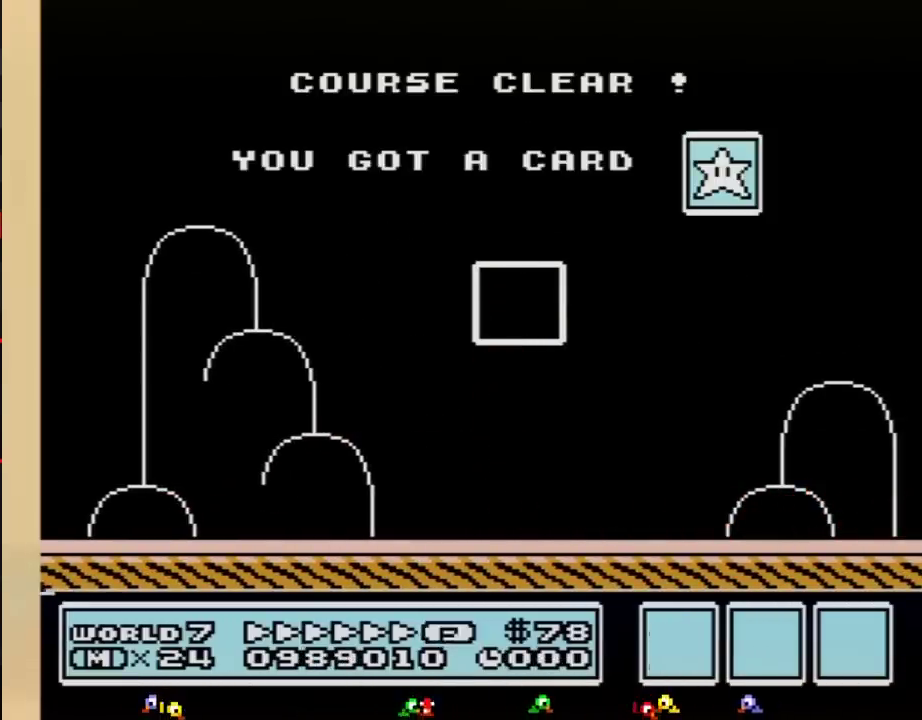
{"buttons": ["A"], "events": [[317, "A", "down"]]}
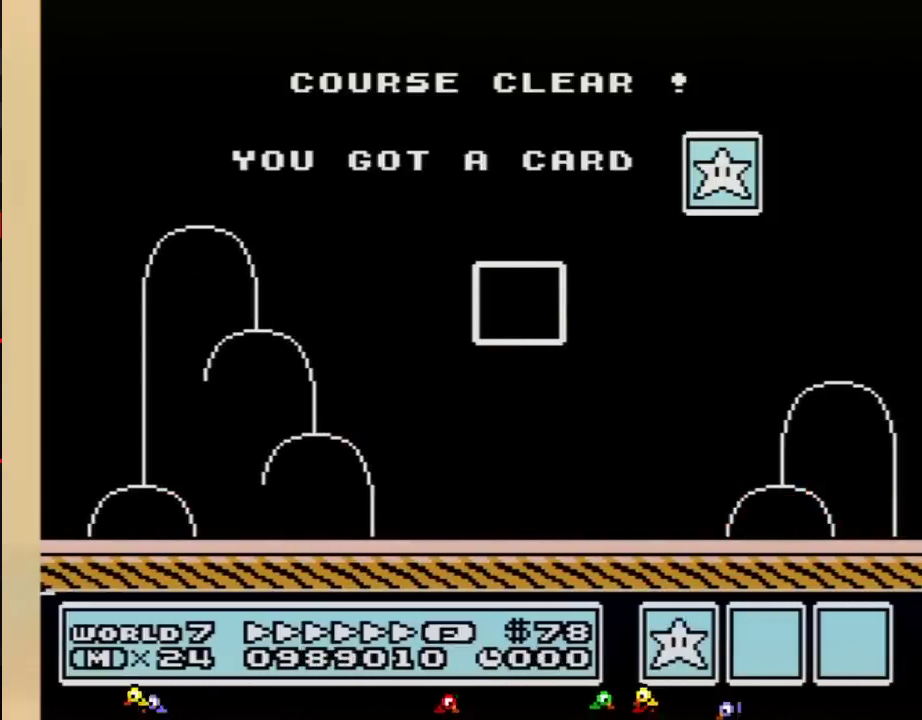
{"buttons": ["A"], "events": [[17, "A", "up"], [133, "A", "down"], [200, "A", "up"], [317, "A", "down"], [350, "A", "up"], [500, "A", "down"]]}
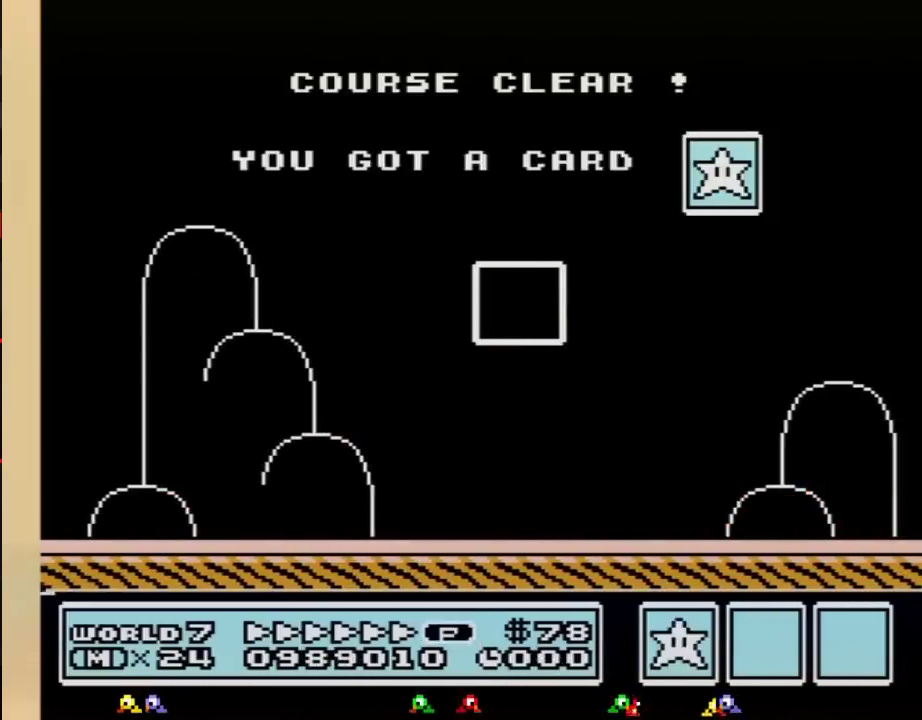
{"buttons": ["A"], "events": [[33, "A", "up"], [167, "A", "down"], [200, "A", "up"], [350, "A", "down"]]}
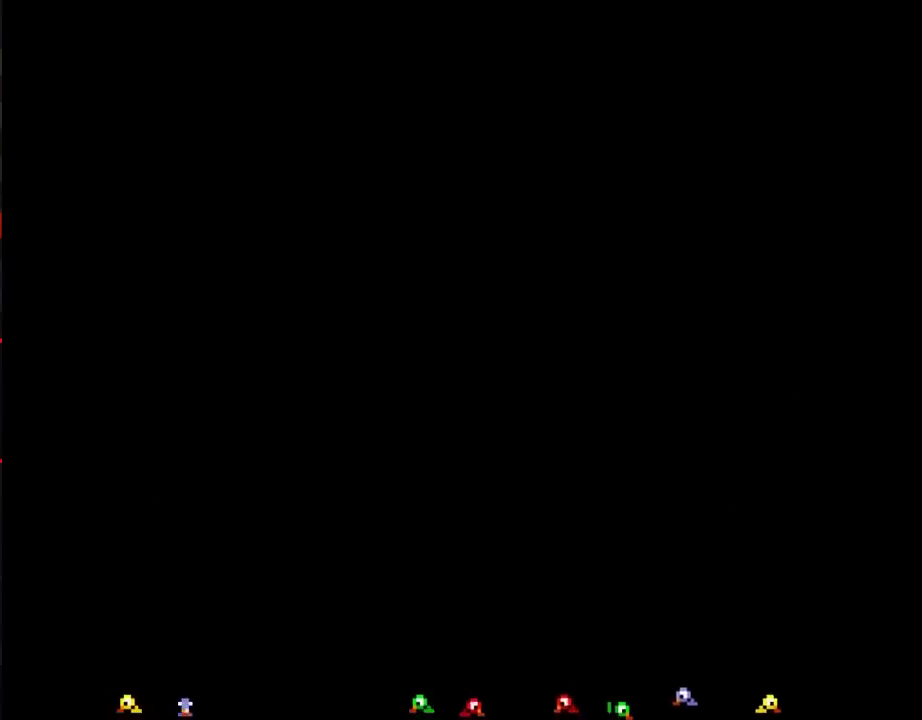
{"buttons": [], "events": [[100, "A", "up"], [383, "A", "down"], [450, "A", "up"]]}
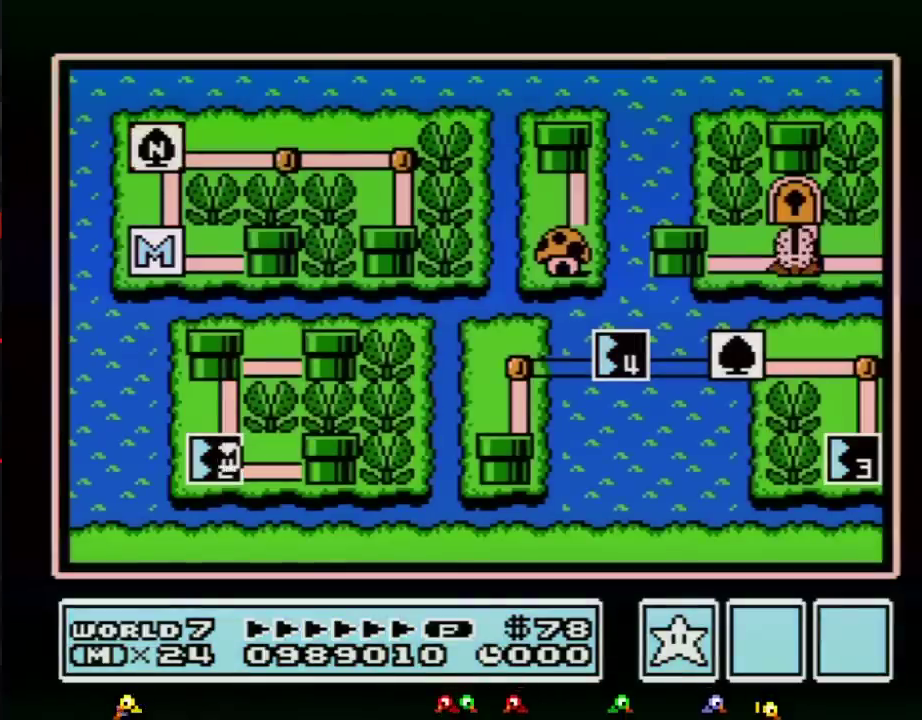
{"buttons": ["DPAD_RIGHT"], "events": [[350, "DPAD_RIGHT", "down"]]}
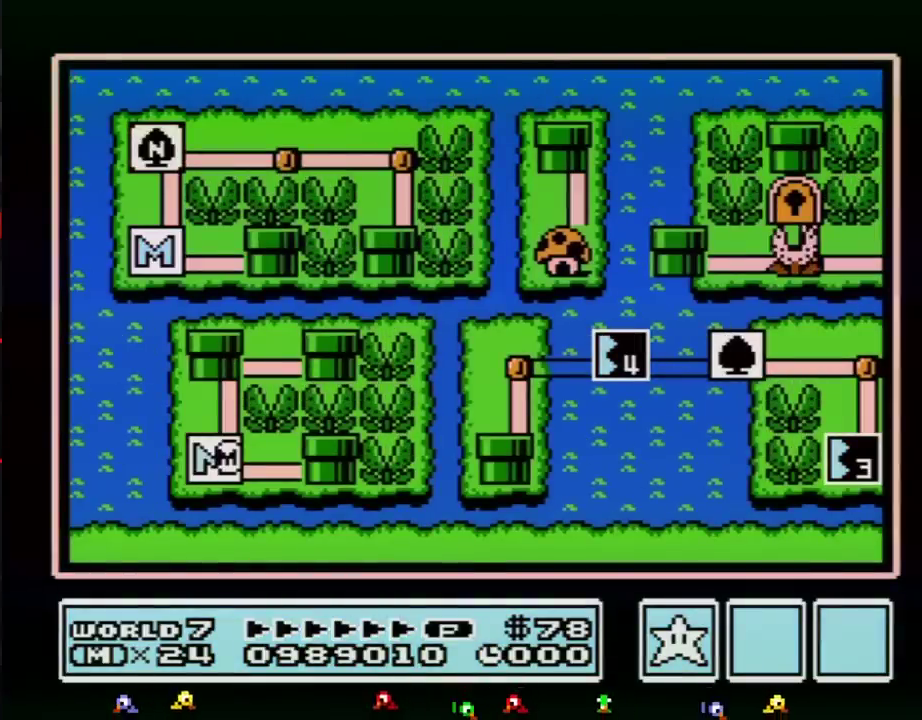
{"buttons": ["DPAD_RIGHT"], "events": []}
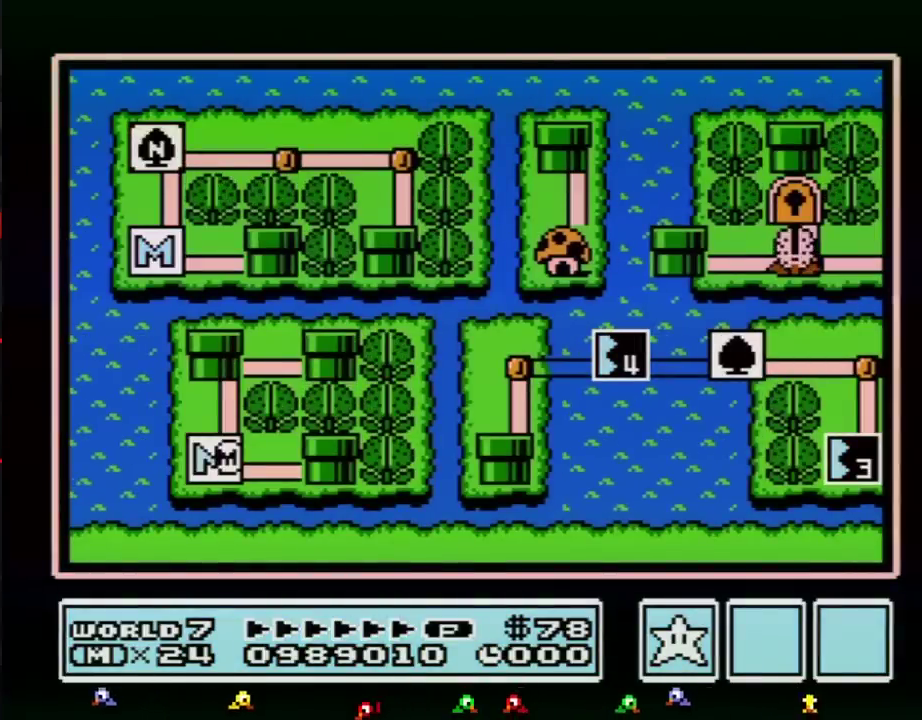
{"buttons": ["DPAD_RIGHT"], "events": []}
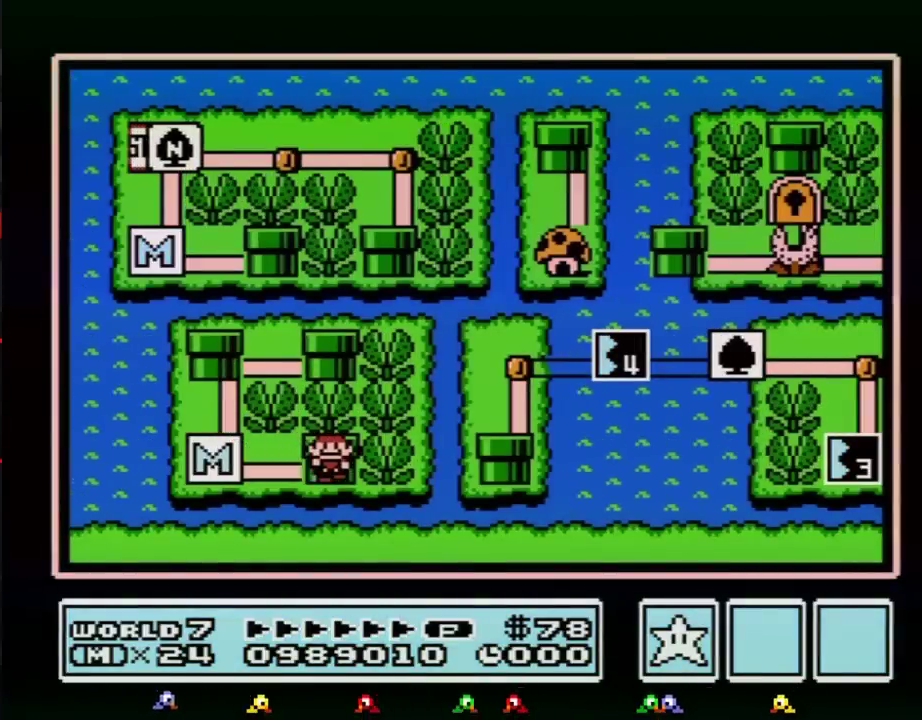
{"buttons": ["DPAD_RIGHT"], "events": []}
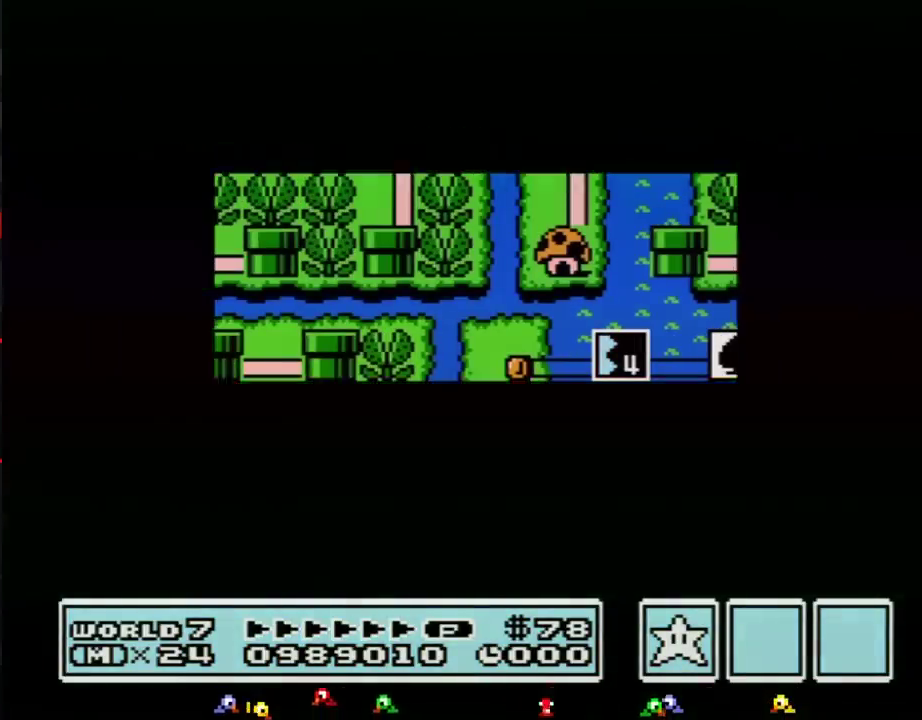
{"buttons": ["DPAD_RIGHT"], "events": []}
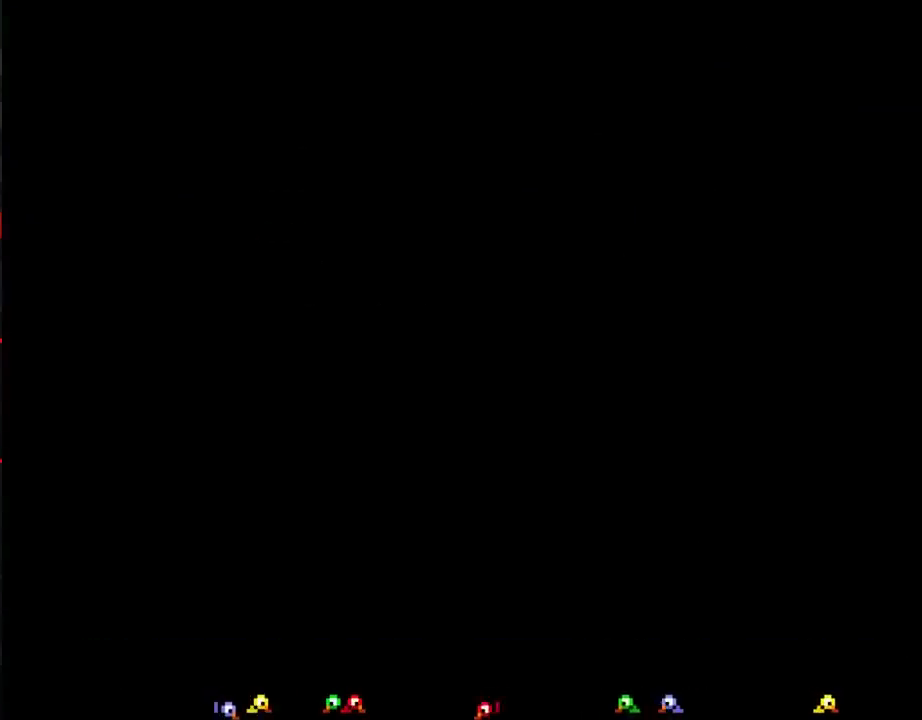
{"buttons": ["B", "DPAD_RIGHT"], "events": [[83, "DPAD_RIGHT", "up"], [133, "B", "down"], [133, "DPAD_RIGHT", "down"]]}
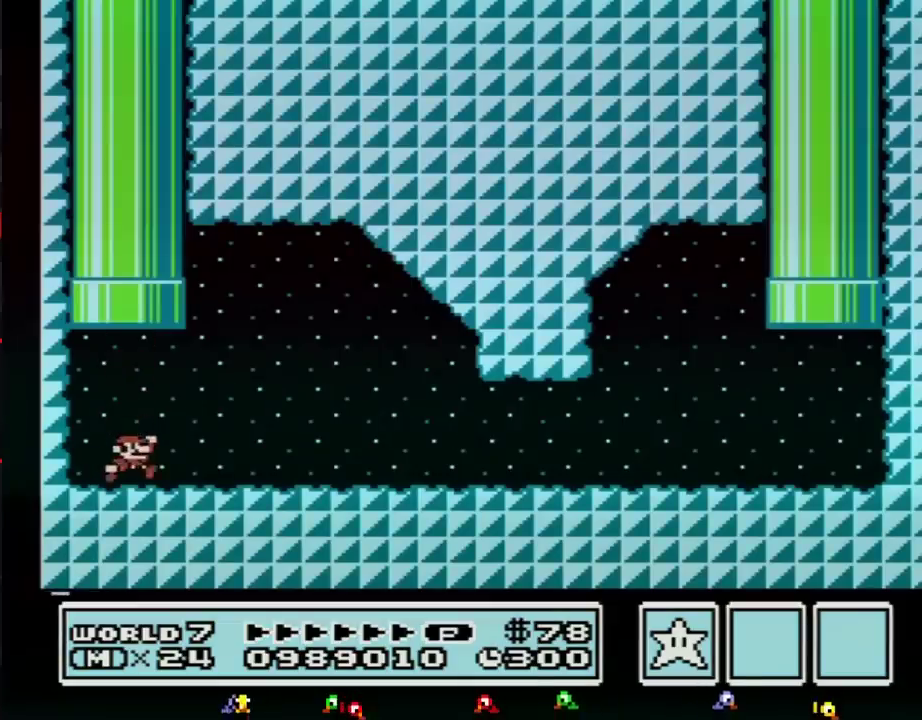
{"buttons": ["B", "DPAD_RIGHT"], "events": []}
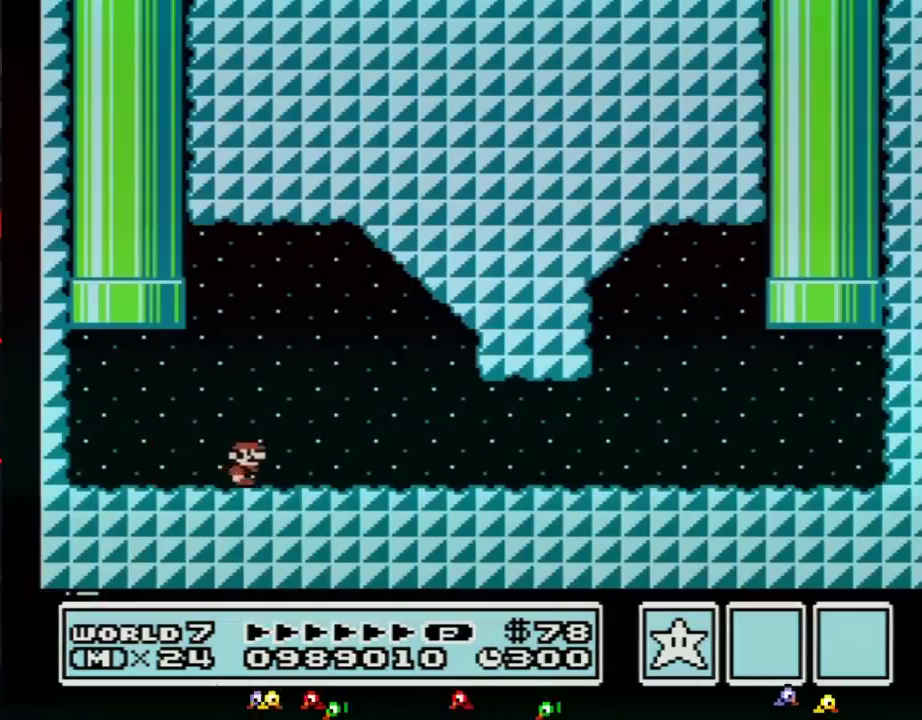
{"buttons": ["B", "DPAD_RIGHT"], "events": []}
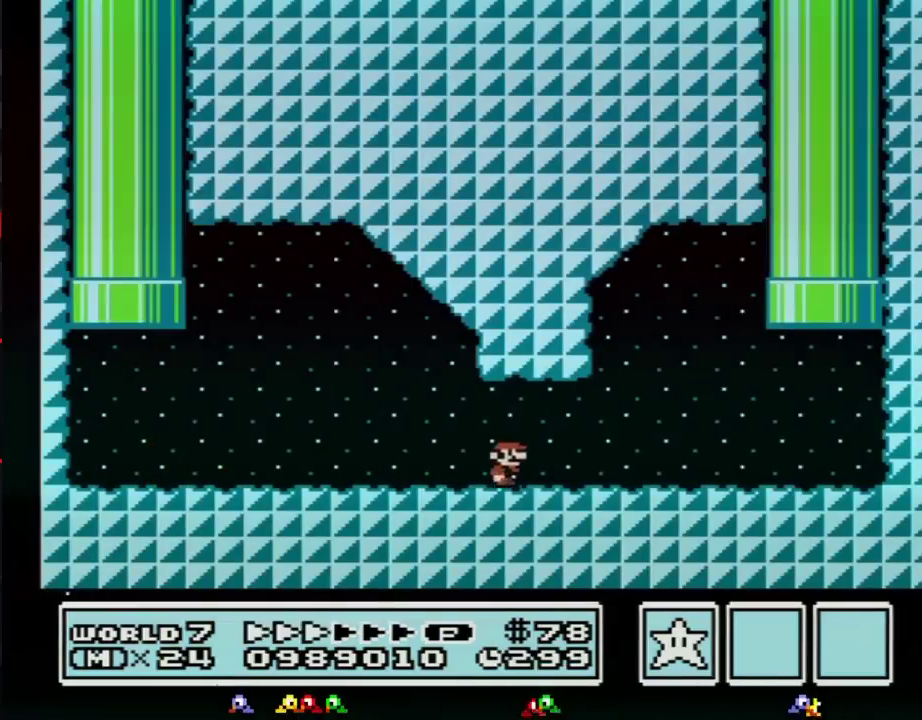
{"buttons": ["B", "DPAD_UP", "DPAD_RIGHT"], "events": [[483, "DPAD_UP", "down"]]}
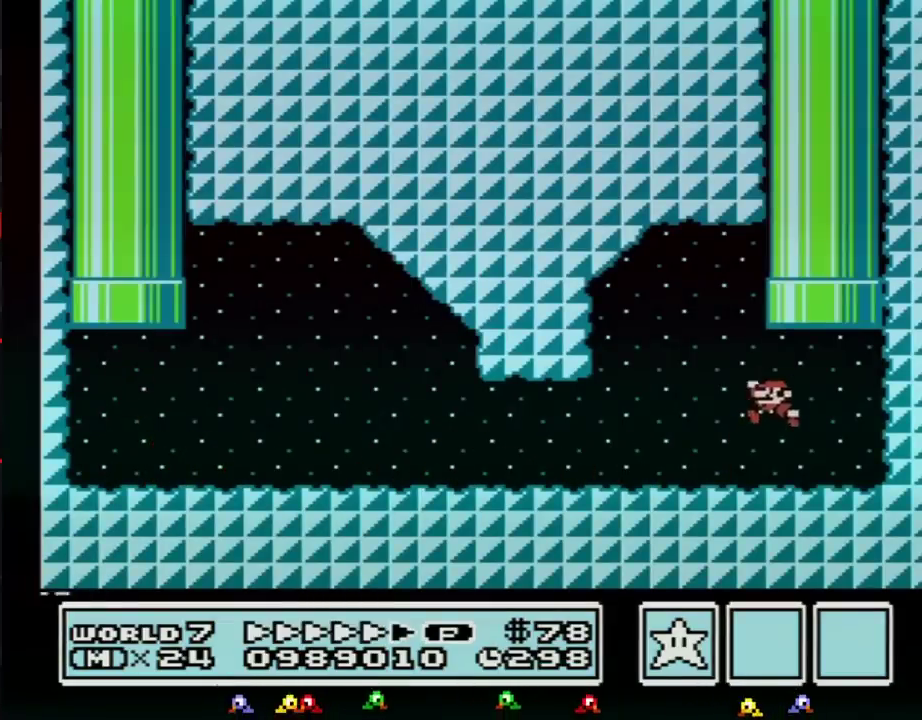
{"buttons": [], "events": [[17, "A", "down"], [17, "DPAD_LEFT", "down"], [17, "DPAD_RIGHT", "up"], [283, "DPAD_LEFT", "up"], [350, "DPAD_UP", "up"], [417, "A", "up"], [417, "B", "up"]]}
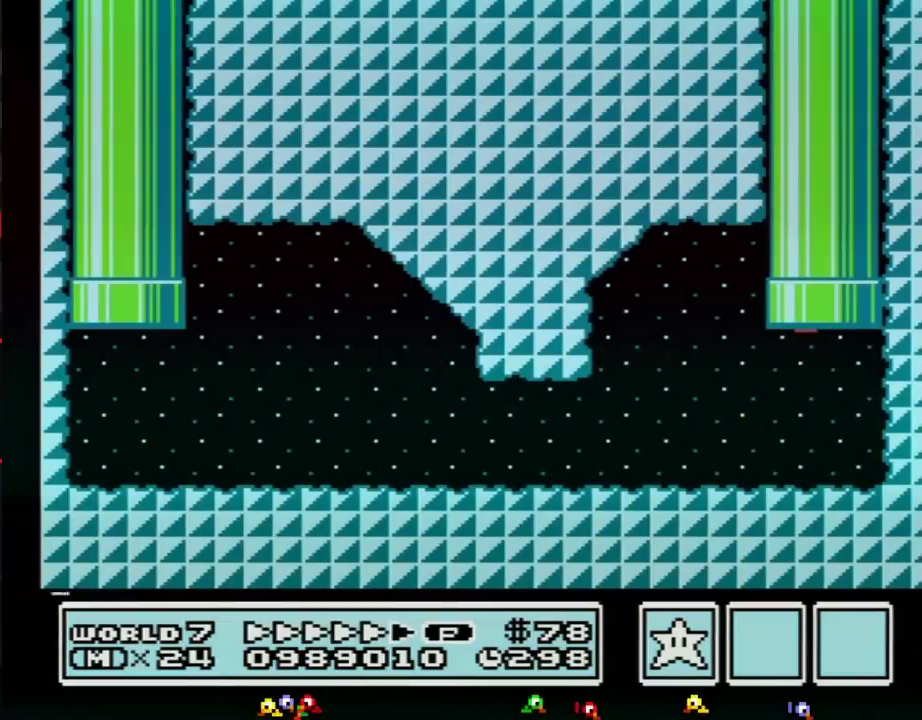
{"buttons": [], "events": []}
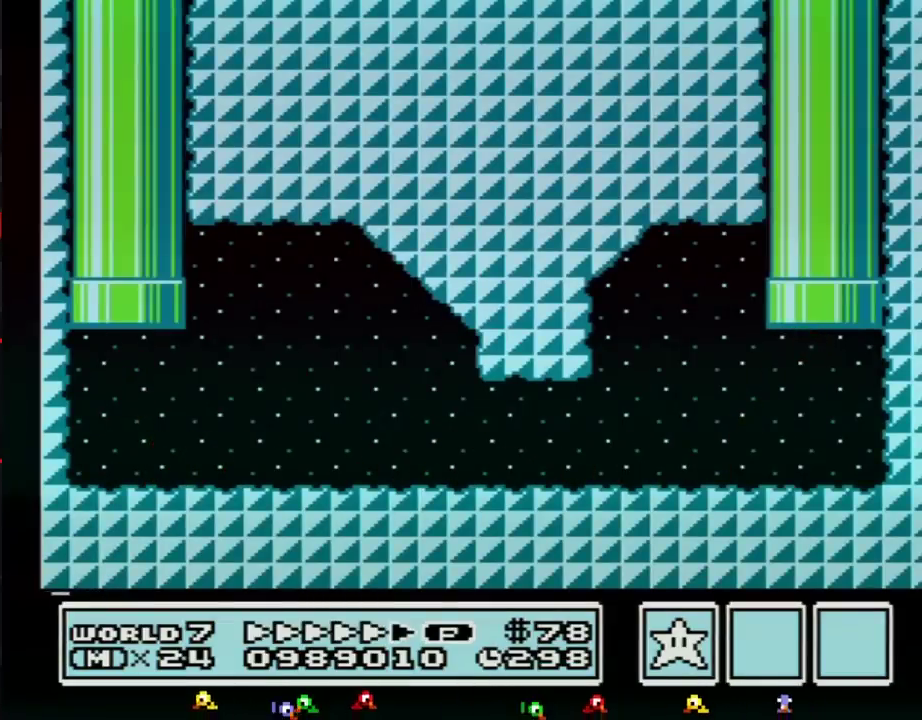
{"buttons": [], "events": []}
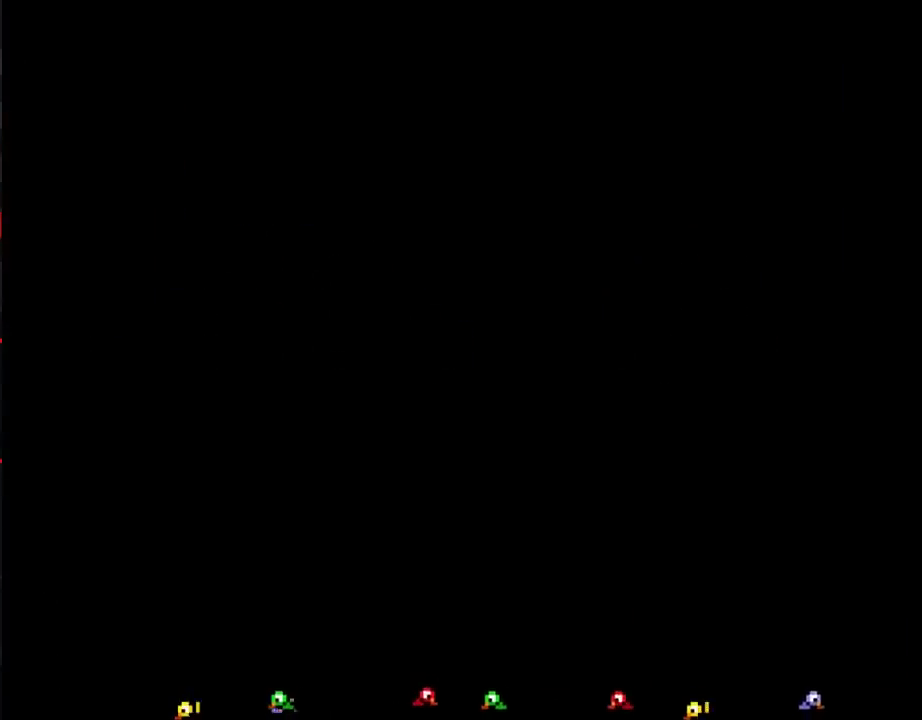
{"buttons": [], "events": []}
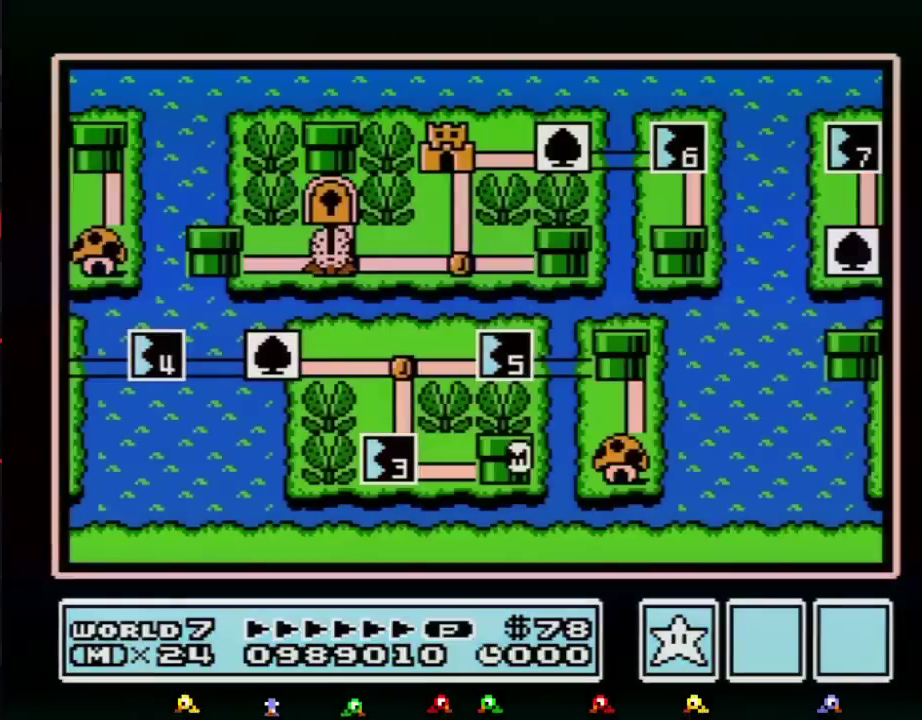
{"buttons": ["DPAD_LEFT"], "events": [[67, "DPAD_LEFT", "down"]]}
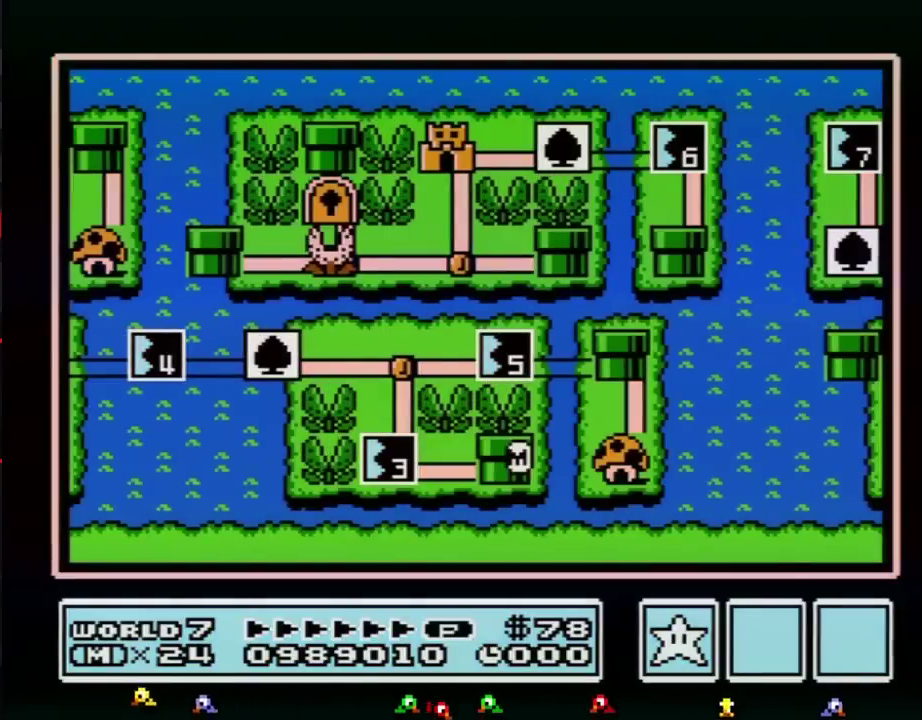
{"buttons": ["DPAD_LEFT"], "events": []}
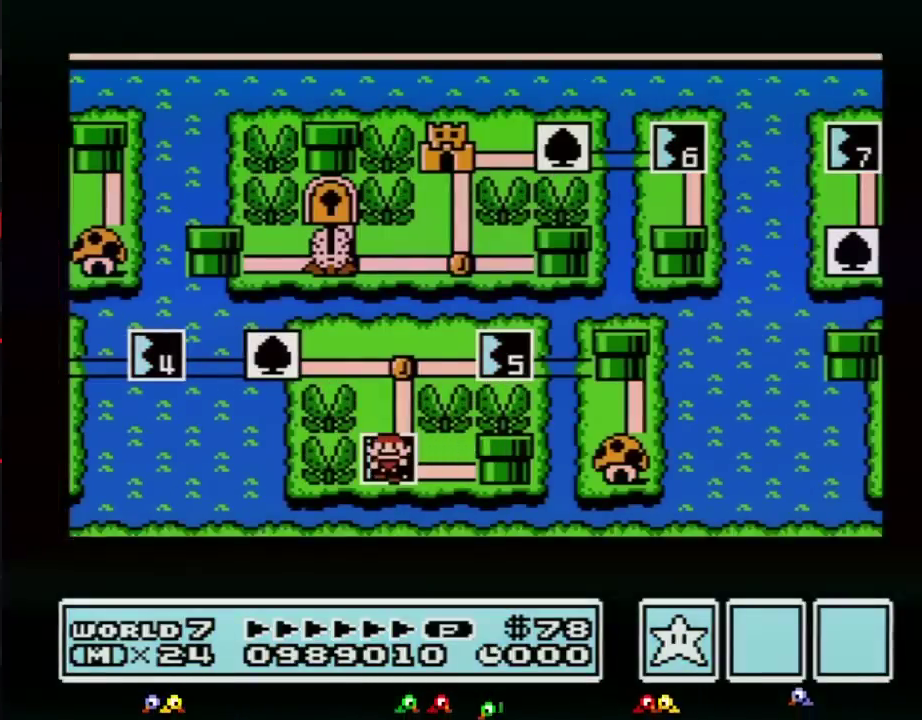
{"buttons": ["DPAD_LEFT"], "events": []}
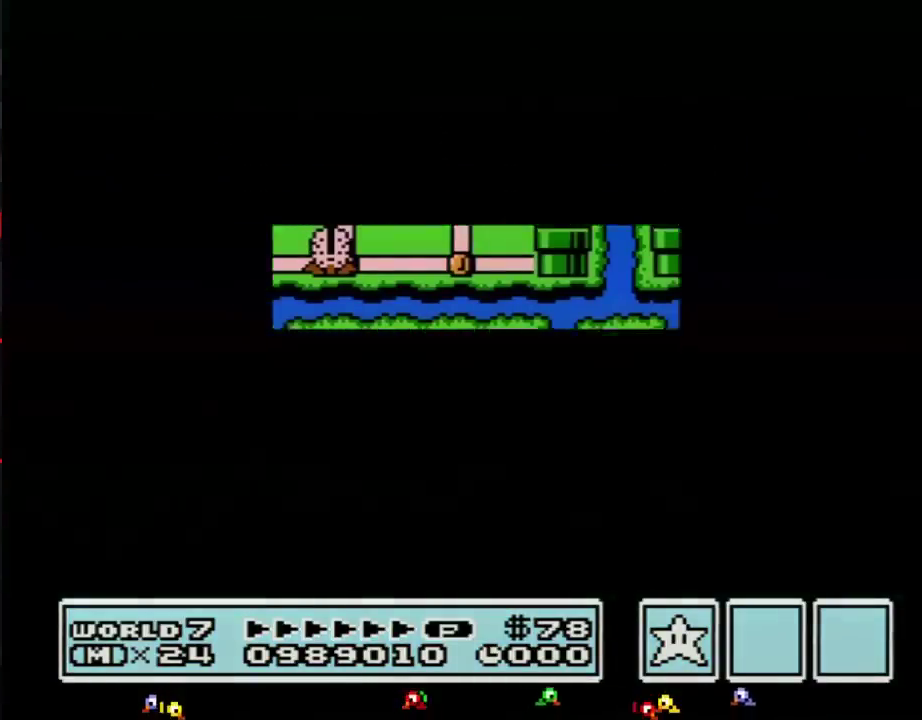
{"buttons": [], "events": [[450, "DPAD_LEFT", "up"]]}
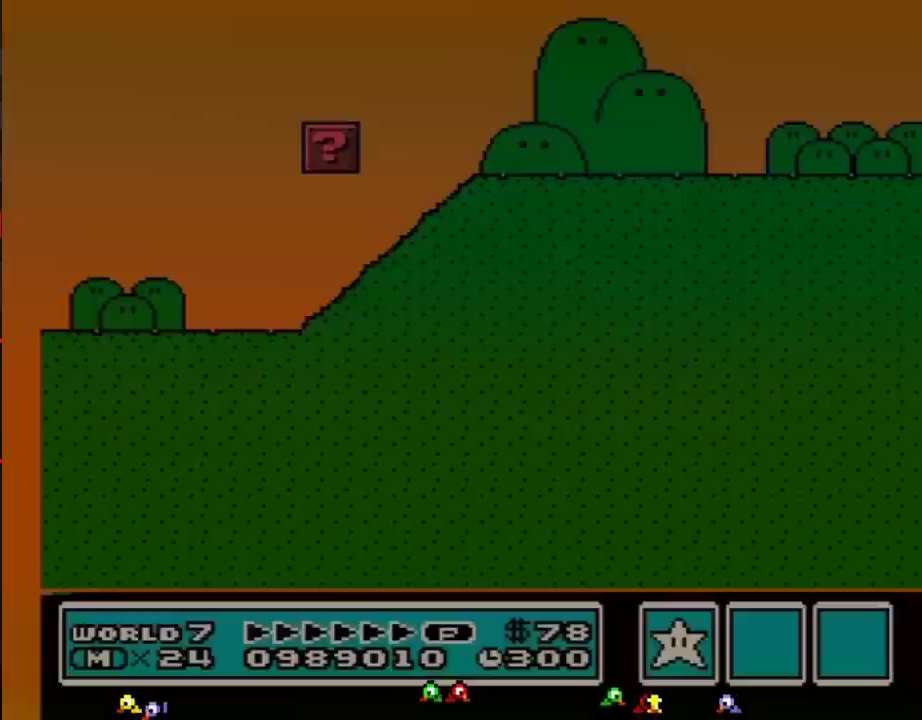
{"buttons": ["B", "DPAD_RIGHT"], "events": [[33, "B", "down"], [33, "DPAD_RIGHT", "down"]]}
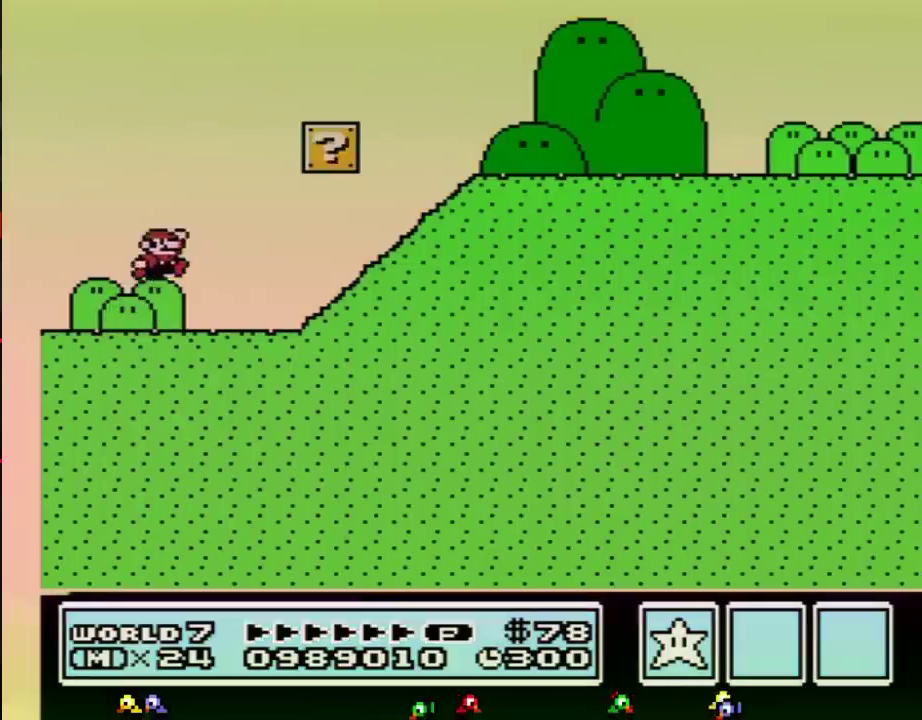
{"buttons": ["B", "DPAD_RIGHT"], "events": [[17, "A", "down"], [350, "A", "up"]]}